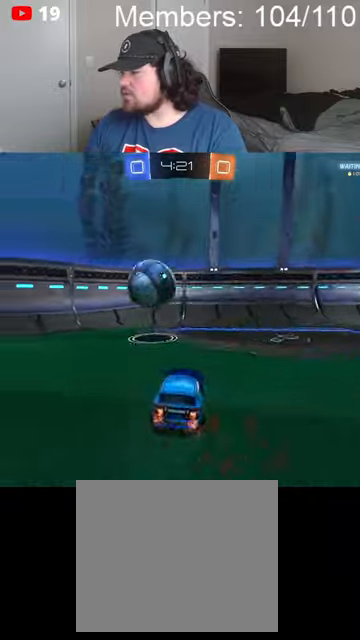
Gameplay with a controller (Xbox layout); each line is a JSON object with the inputs held at the frame after it. "events" lists button and stick changes between this image and that frame as [ms after this image, input, new state], when the widget could be followed in between.
{"buttons": ["R2"], "left_stick": "center", "right_stick": "center", "events": [[367, "left_stick", "center"]]}
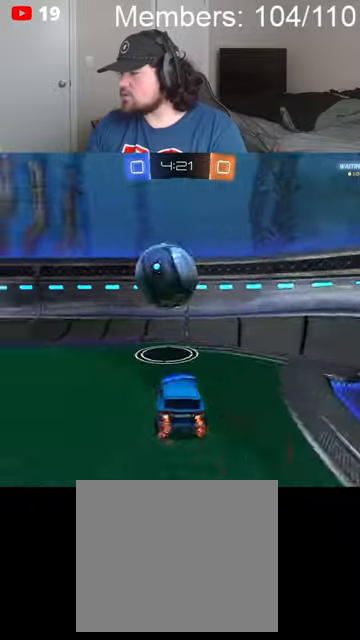
{"buttons": ["R2"], "left_stick": "left", "right_stick": "center", "events": [[234, "left_stick", "left"]]}
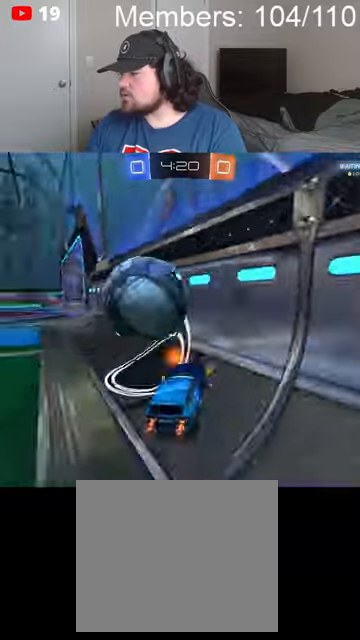
{"buttons": ["B", "R2"], "left_stick": "center", "right_stick": "center", "events": [[467, "B", "down"], [467, "left_stick", "center"]]}
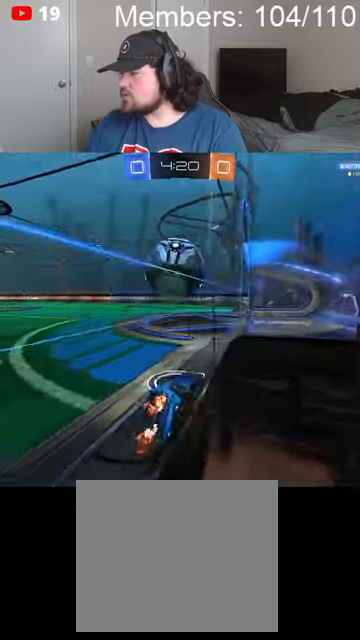
{"buttons": ["R2"], "left_stick": "center", "right_stick": "center", "events": [[134, "left_stick", "left"], [234, "left_stick", "center"], [367, "B", "up"]]}
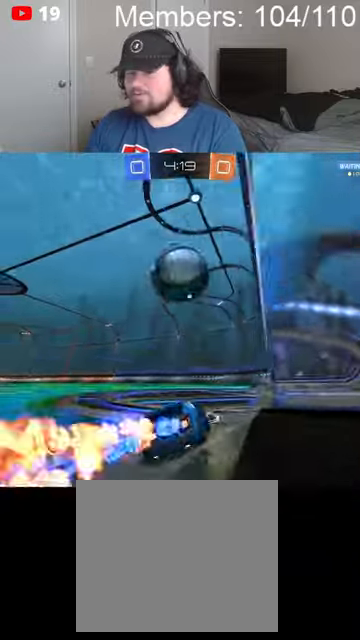
{"buttons": ["R2"], "left_stick": "left", "right_stick": "center", "events": [[67, "left_stick", "right"], [167, "L2", "down"], [267, "L2", "up"], [300, "left_stick", "left"], [400, "R2", "up"], [500, "R2", "down"]]}
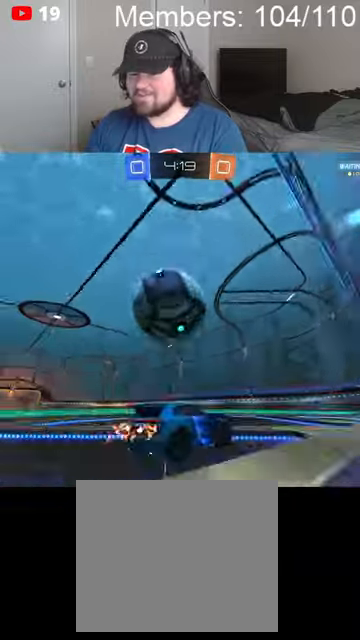
{"buttons": ["B", "R2"], "left_stick": "center", "right_stick": "center", "events": [[134, "B", "down"], [134, "left_stick", "center"]]}
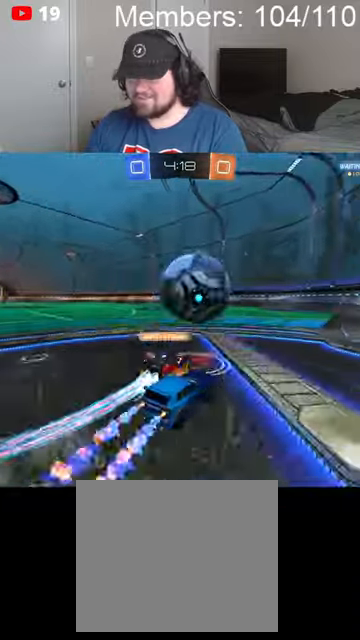
{"buttons": ["B", "R2"], "left_stick": "left", "right_stick": "center", "events": [[400, "left_stick", "left"]]}
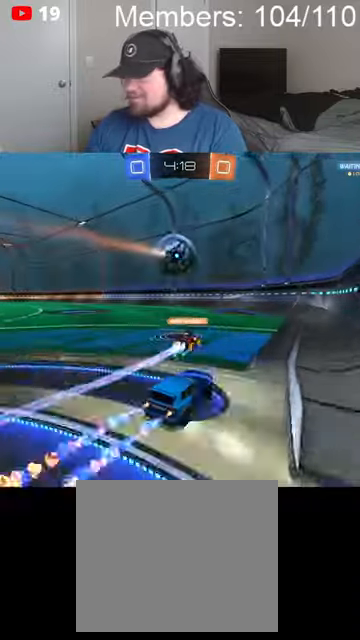
{"buttons": ["R2"], "left_stick": "left", "right_stick": "center", "events": [[34, "left_stick", "center"], [100, "B", "up"], [234, "left_stick", "right"], [367, "left_stick", "center"], [467, "left_stick", "left"]]}
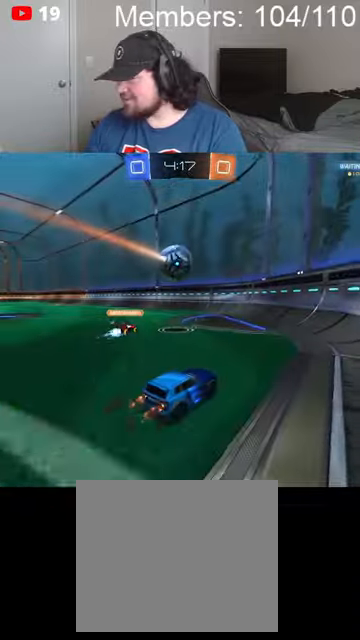
{"buttons": ["B", "R2"], "left_stick": "left", "right_stick": "center", "events": [[400, "B", "down"]]}
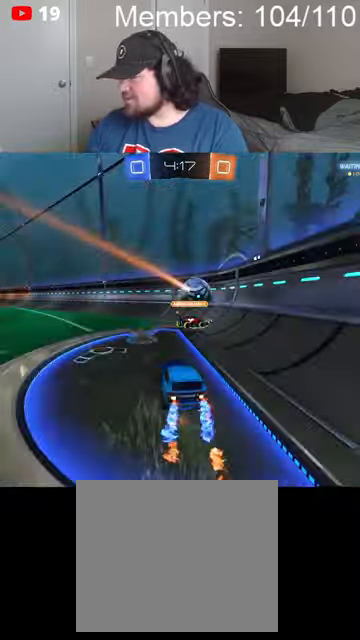
{"buttons": ["R2"], "left_stick": "center", "right_stick": "center", "events": [[34, "left_stick", "center"], [167, "left_stick", "left"], [200, "B", "up"], [300, "left_stick", "center"]]}
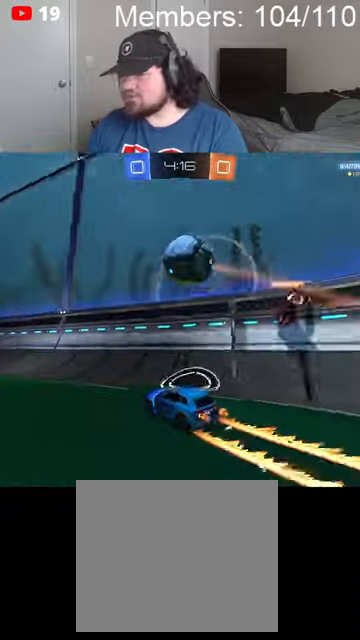
{"buttons": ["R2"], "left_stick": "left", "right_stick": "center", "events": [[267, "left_stick", "left"]]}
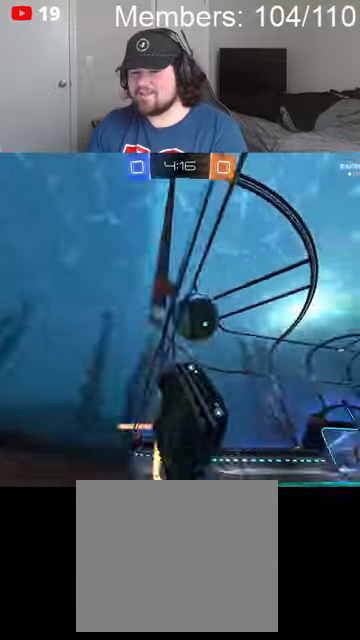
{"buttons": ["R2"], "left_stick": "center", "right_stick": "center", "events": [[467, "left_stick", "center"]]}
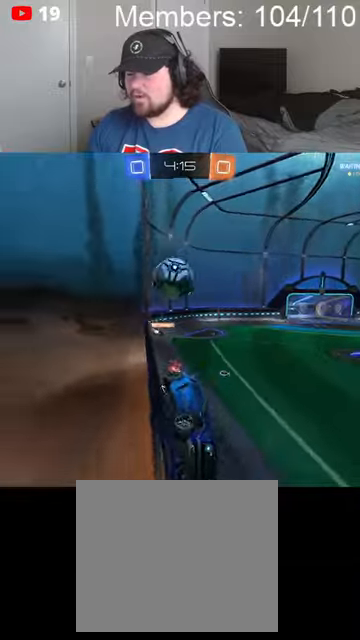
{"buttons": ["B", "R2"], "left_stick": "right", "right_stick": "center", "events": [[100, "left_stick", "left"], [200, "L2", "down"], [267, "left_stick", "up"], [367, "L2", "up"], [367, "left_stick", "right"], [400, "B", "down"]]}
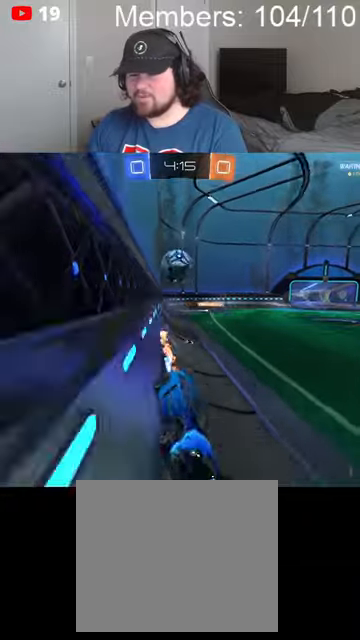
{"buttons": ["L1", "R2"], "left_stick": "left", "right_stick": "center", "events": [[100, "left_stick", "center"], [167, "B", "up"], [200, "left_stick", "left"], [334, "L1", "down"]]}
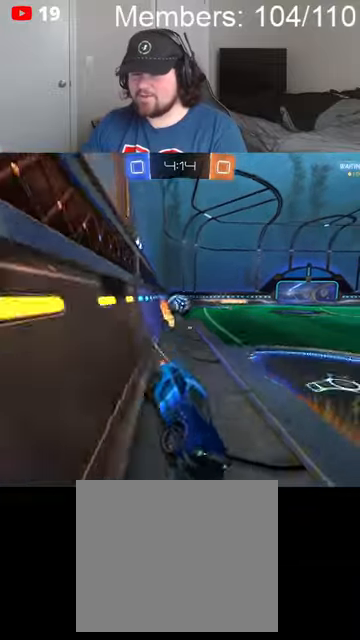
{"buttons": [], "left_stick": "left", "right_stick": "center", "events": [[100, "L1", "up"], [500, "R2", "up"]]}
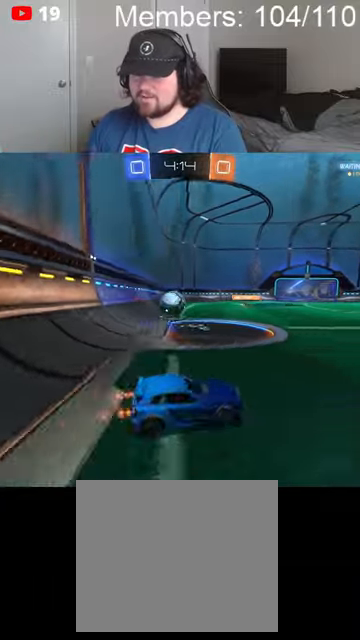
{"buttons": ["B", "R2"], "left_stick": "left", "right_stick": "center", "events": [[400, "R2", "down"], [434, "B", "down"]]}
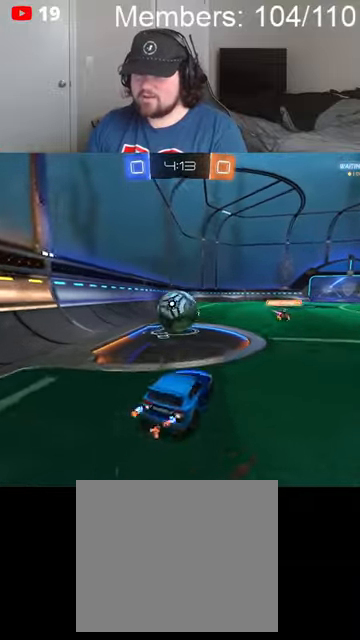
{"buttons": ["B", "R2"], "left_stick": "center", "right_stick": "center", "events": [[100, "left_stick", "center"], [267, "left_stick", "left"], [400, "left_stick", "center"]]}
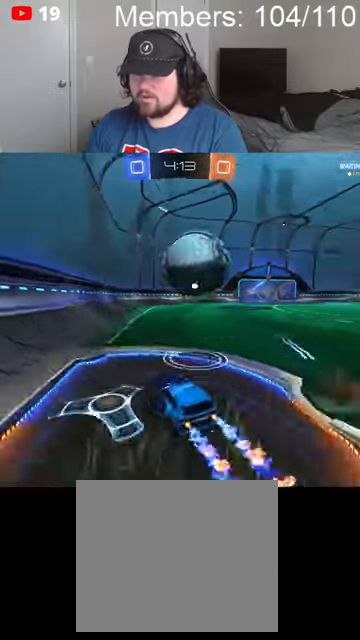
{"buttons": ["B", "R2"], "left_stick": "center", "right_stick": "center", "events": []}
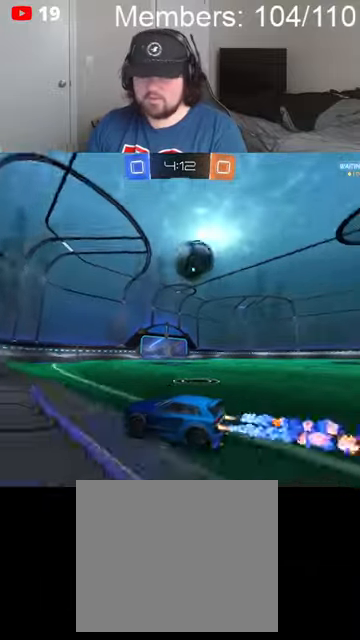
{"buttons": ["R2"], "left_stick": "center", "right_stick": "center", "events": [[100, "B", "up"]]}
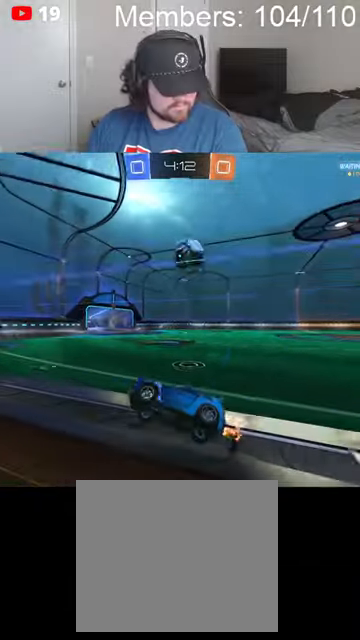
{"buttons": ["R2"], "left_stick": "right", "right_stick": "center", "events": [[167, "left_stick", "right"], [300, "left_stick", "center"], [434, "left_stick", "right"]]}
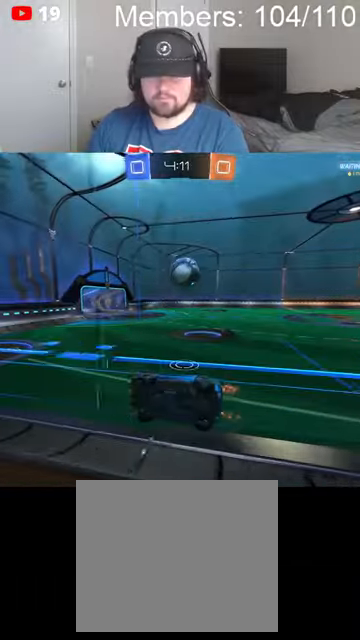
{"buttons": ["B", "R2"], "left_stick": "right", "right_stick": "center", "events": [[67, "left_stick", "center"], [134, "left_stick", "right"], [234, "B", "down"], [367, "left_stick", "center"], [467, "left_stick", "right"]]}
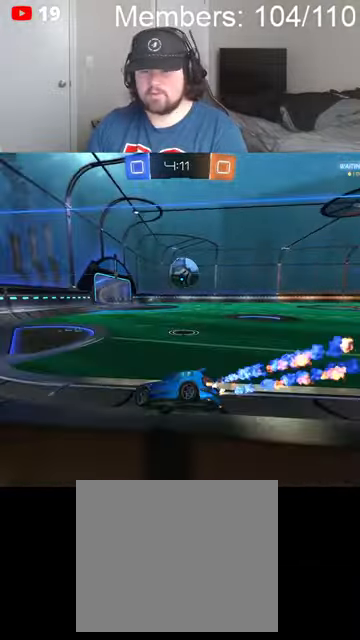
{"buttons": ["L1", "R2"], "left_stick": "right", "right_stick": "center", "events": [[167, "left_stick", "center"], [234, "A", "down"], [267, "left_stick", "right"], [400, "A", "up"], [467, "B", "up"], [500, "L1", "down"]]}
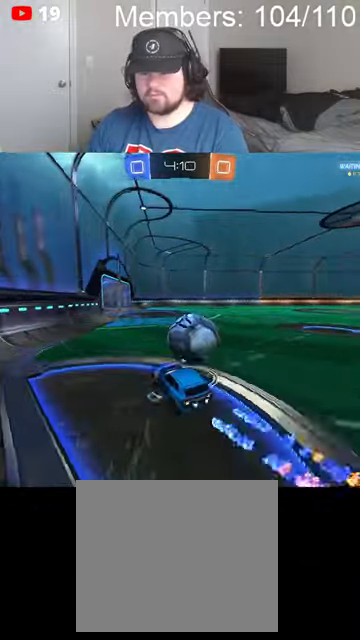
{"buttons": ["L1"], "left_stick": "right", "right_stick": "center", "events": [[34, "A", "down"], [34, "B", "down"], [134, "R2", "up"], [200, "A", "up"], [200, "B", "up"], [234, "left_stick", "down-right"], [334, "L1", "up"], [434, "left_stick", "right"], [467, "L1", "down"]]}
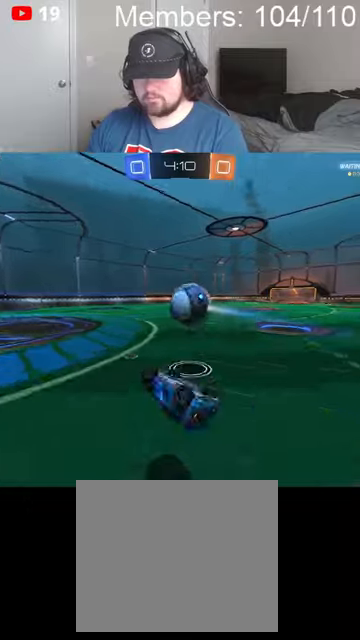
{"buttons": ["B", "R2"], "left_stick": "right", "right_stick": "center", "events": [[67, "L1", "up"], [134, "B", "down"], [134, "L1", "down"], [234, "L1", "up"], [300, "L1", "down"], [400, "L1", "up"], [400, "R2", "down"]]}
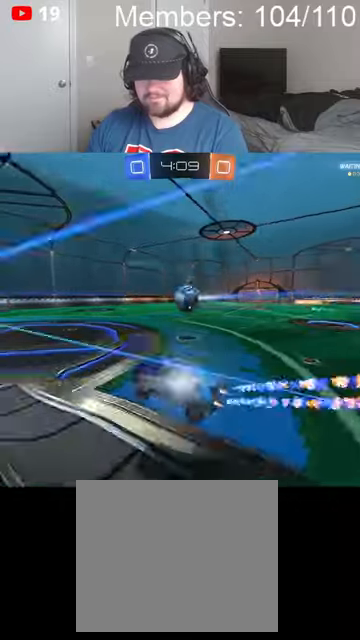
{"buttons": ["B", "L1", "R2"], "left_stick": "down-left", "right_stick": "center", "events": [[234, "left_stick", "center"], [367, "left_stick", "down-left"], [400, "L1", "down"]]}
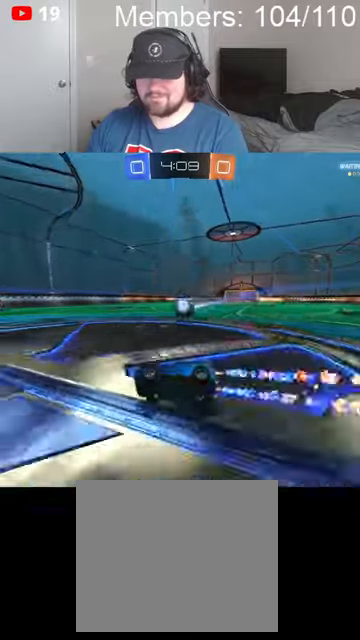
{"buttons": ["B", "R2"], "left_stick": "right", "right_stick": "center", "events": [[134, "left_stick", "down"], [200, "L1", "up"], [300, "left_stick", "right"]]}
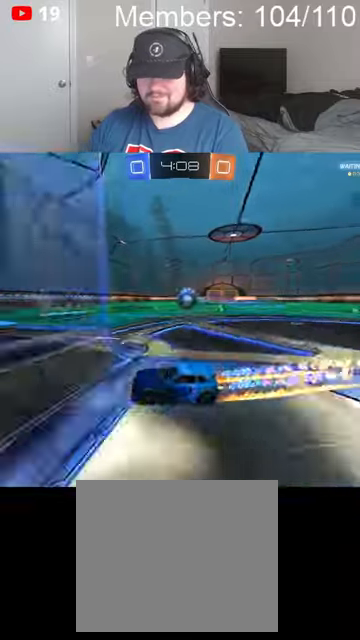
{"buttons": ["R2"], "left_stick": "right", "right_stick": "center", "events": [[167, "B", "up"]]}
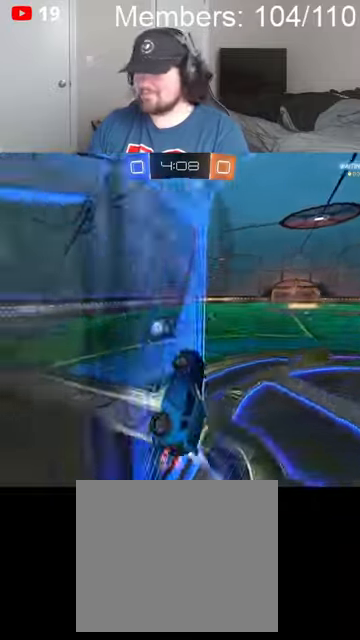
{"buttons": ["L1", "R2"], "left_stick": "down-right", "right_stick": "center", "events": [[400, "left_stick", "down-right"], [467, "L1", "down"]]}